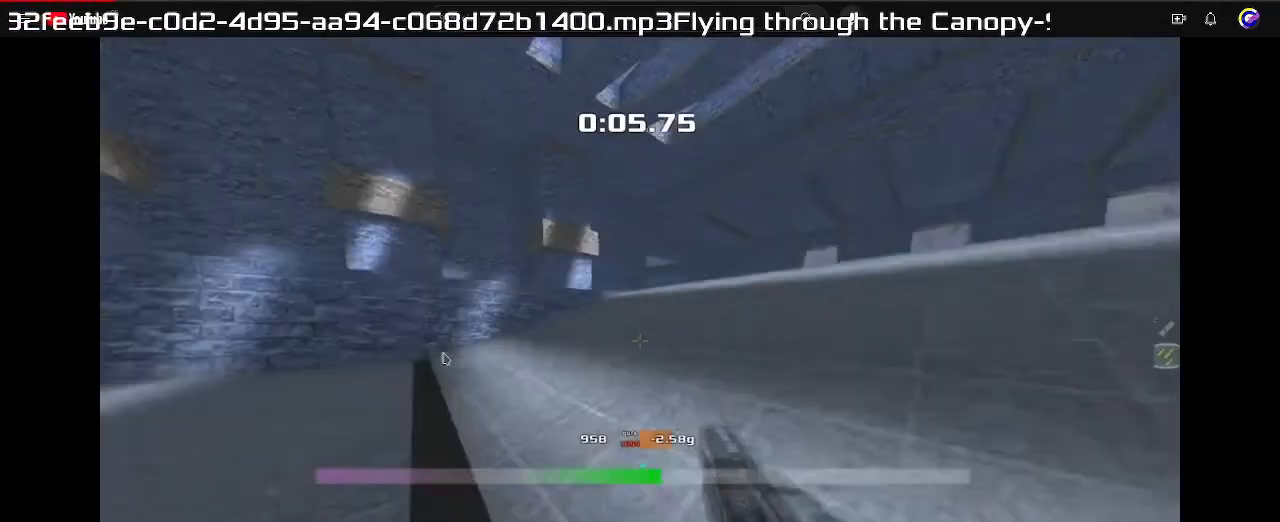
Gameplay with keyboard; each line is a JSON object with the keys held at the frame after it. "events" lists presses ("down") and releases ("up") of "down", "left", "right" and "up" between this image and that frame as [ms after this image, input, new state], when the widget could be followed in between. No other keys are recorded. Mouse input is not recorded. Not read: other_keys.
{"keys": ["left", "up"], "events": []}
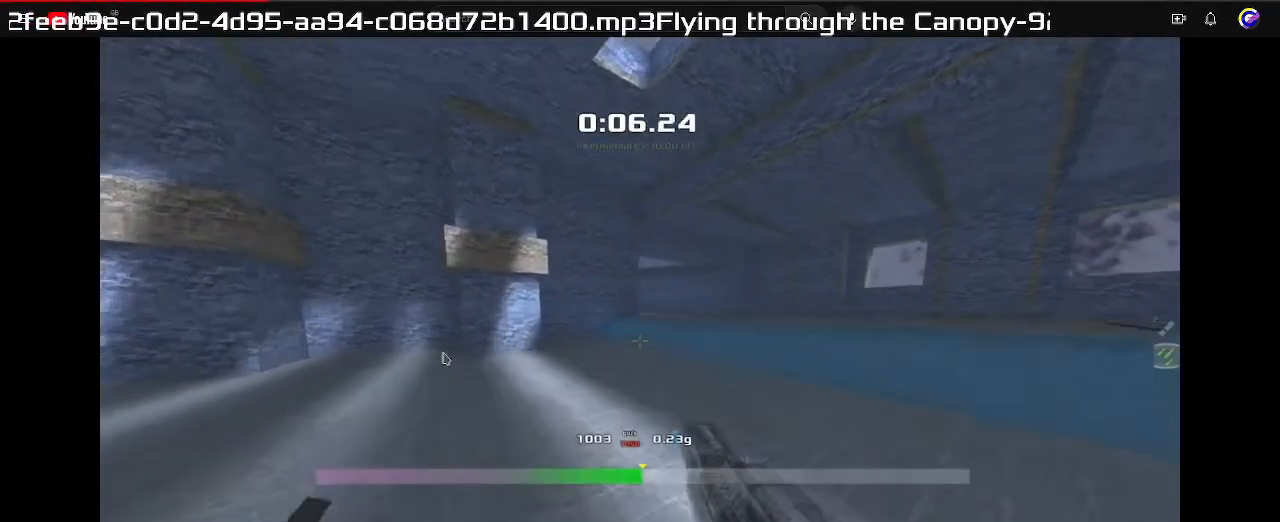
{"keys": [], "events": [[500, "left", "up"], [500, "up", "up"]]}
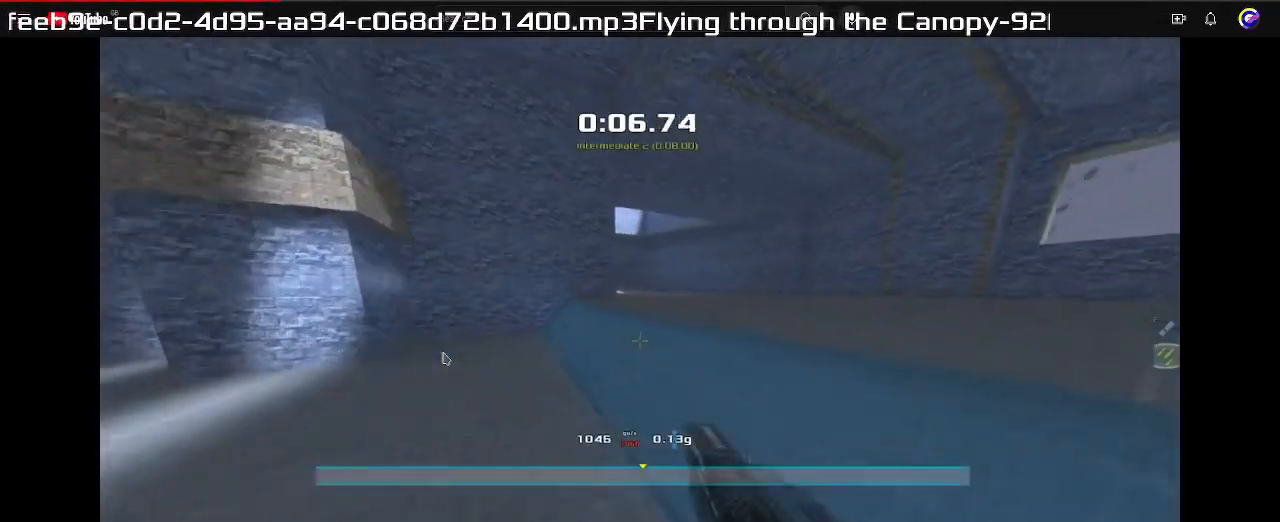
{"keys": [], "events": []}
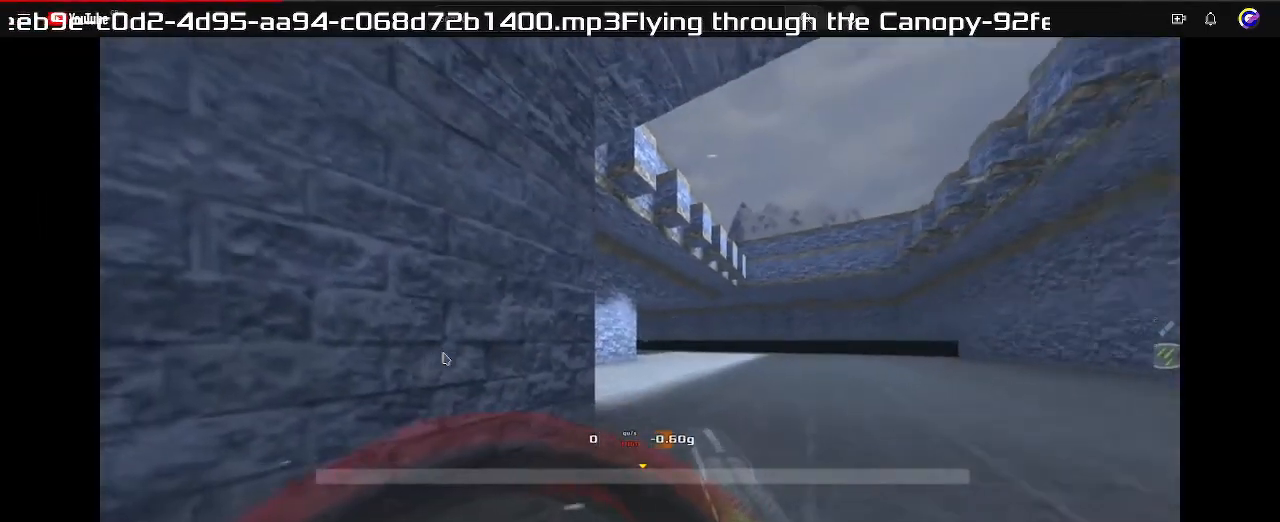
{"keys": ["right"]}
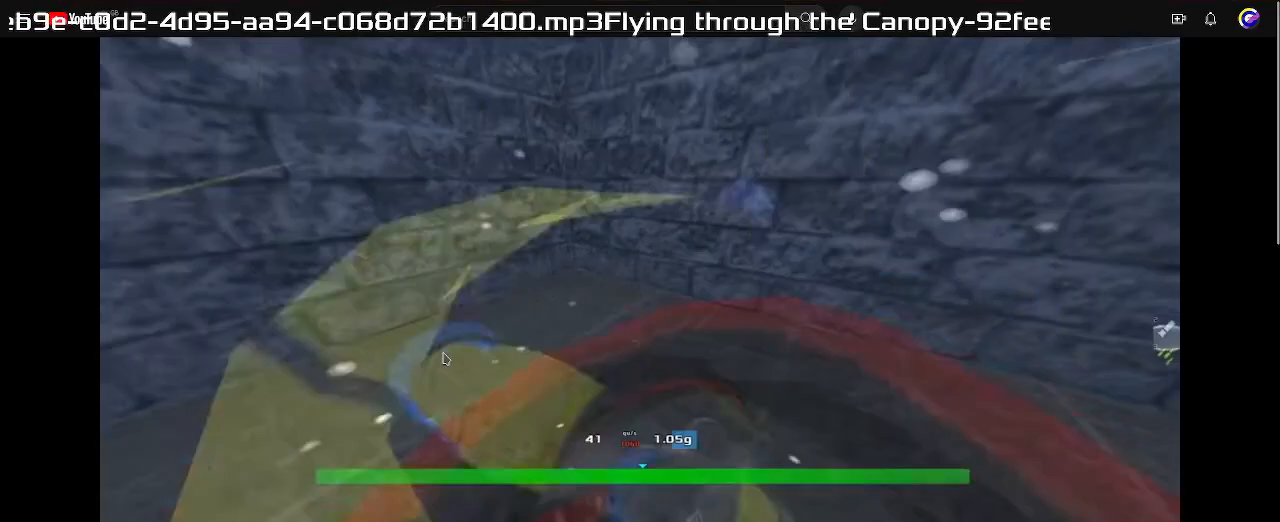
{"keys": ["left", "up"], "events": [[67, "up", "down"], [167, "right", "up"], [233, "left", "down"]]}
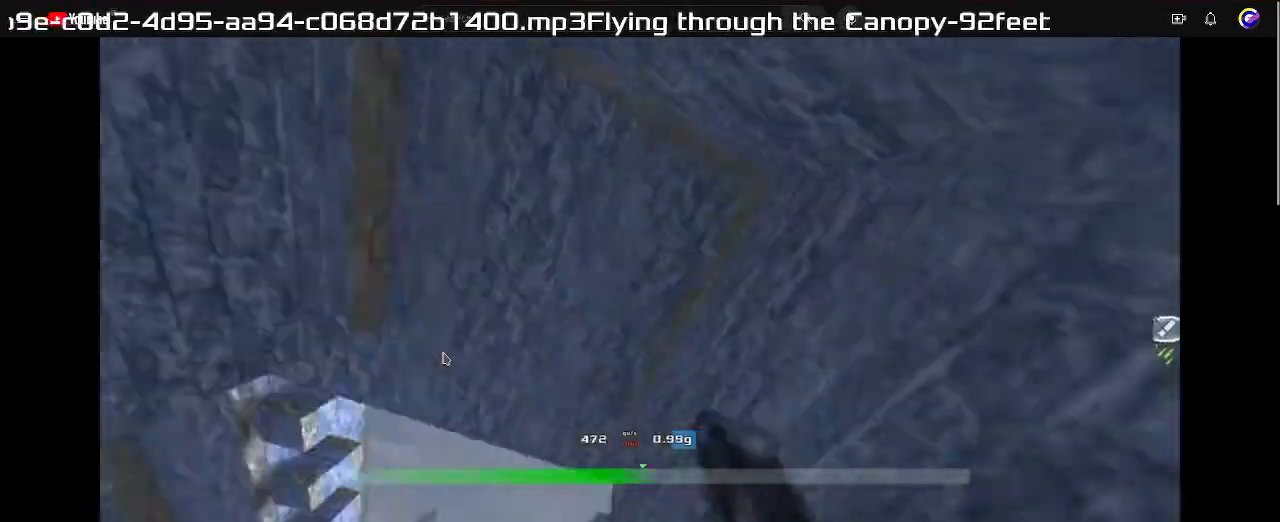
{"keys": ["left", "up"], "events": []}
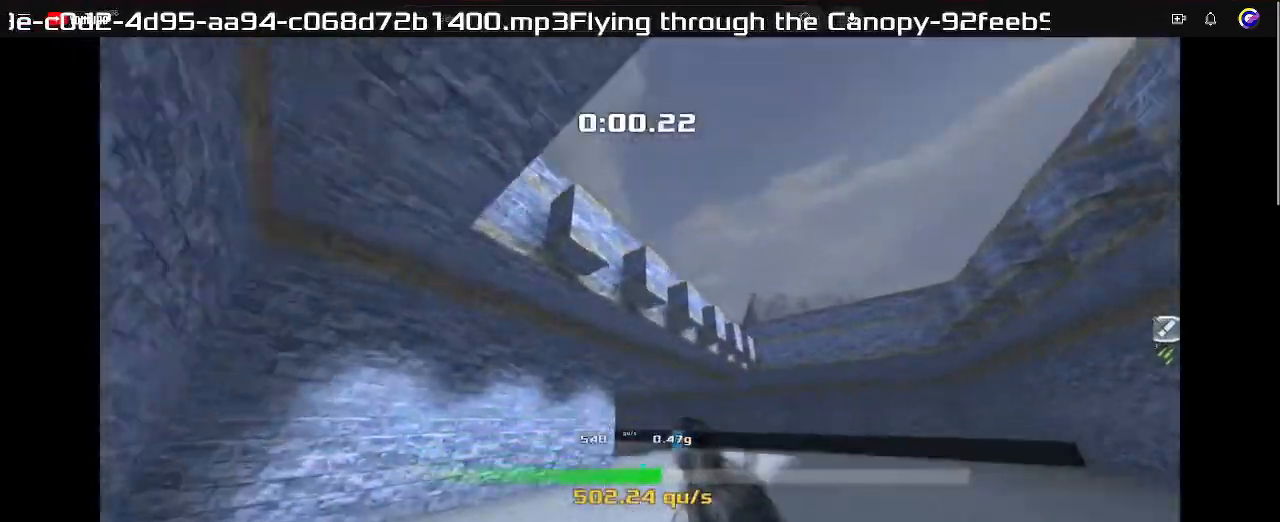
{"keys": ["left", "up"], "events": []}
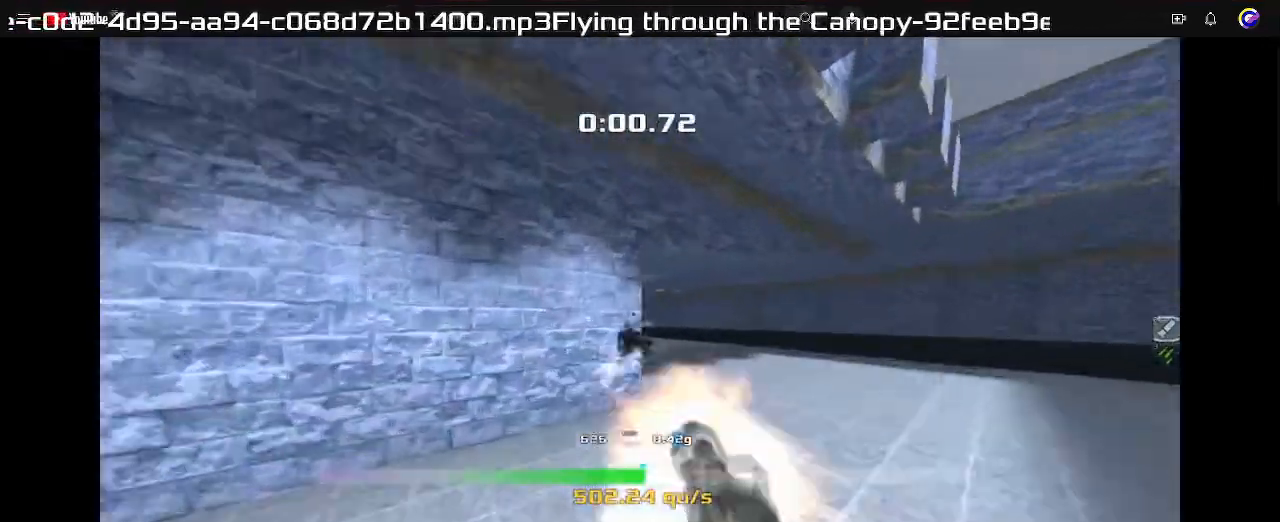
{"keys": ["up"], "events": [[333, "left", "up"]]}
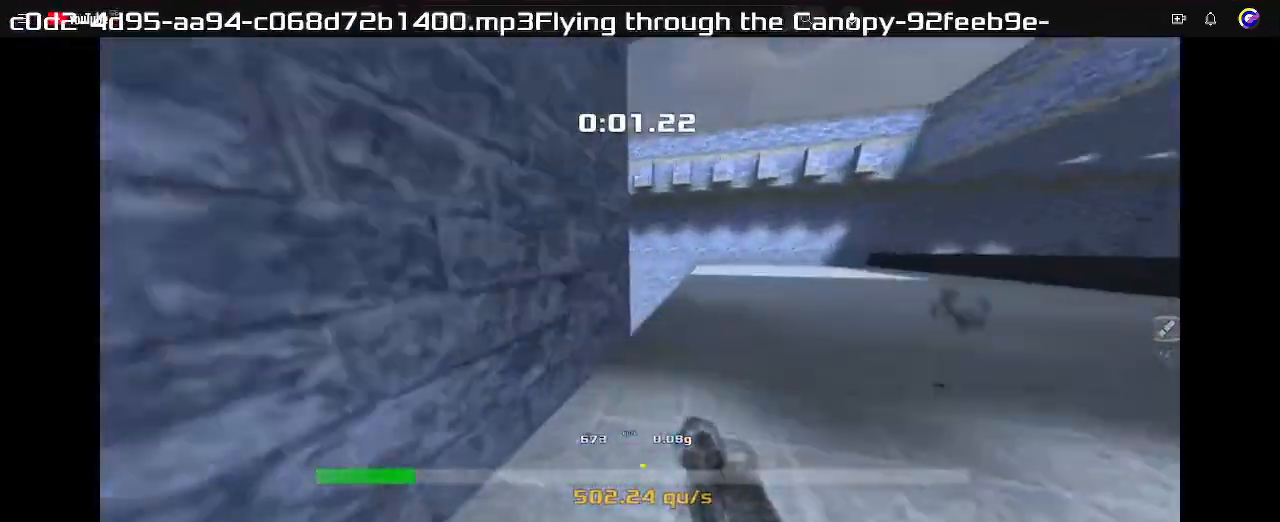
{"keys": ["left", "up"], "events": [[333, "left", "down"]]}
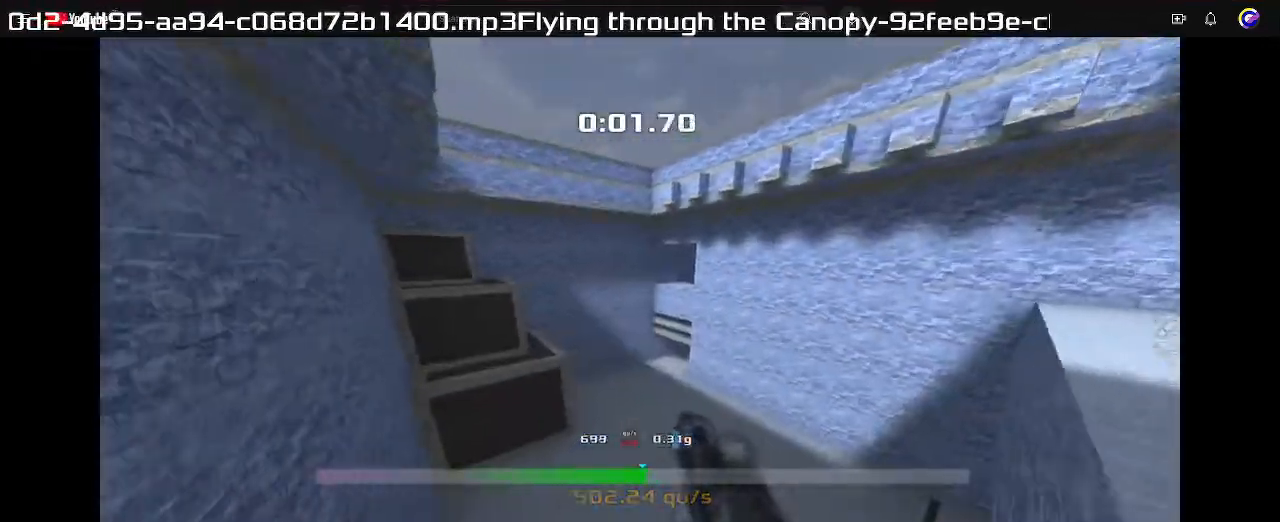
{"keys": ["left", "up"], "events": []}
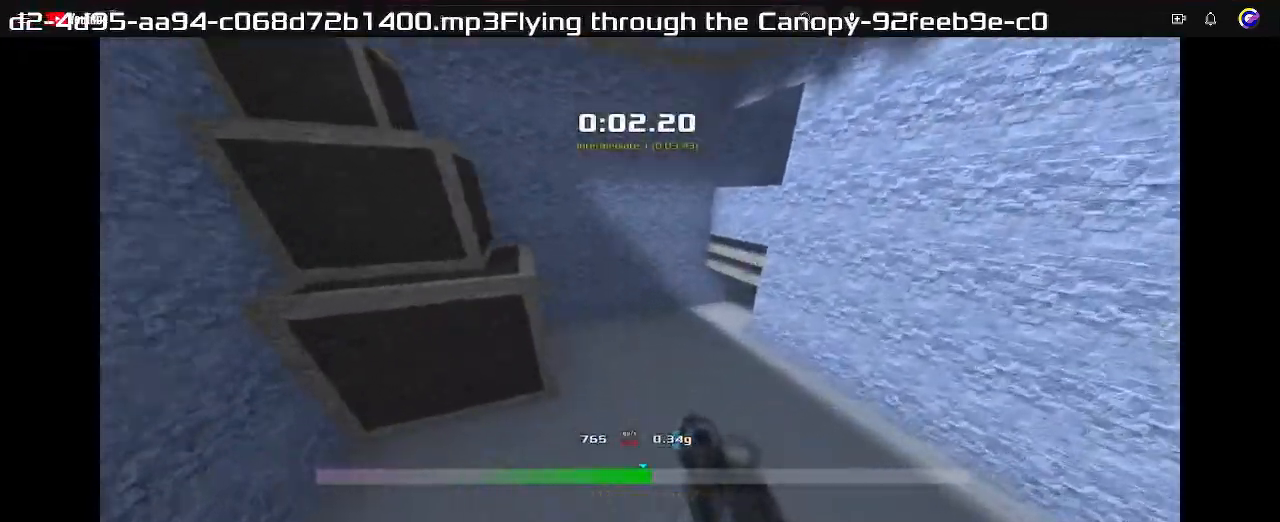
{"keys": ["right", "up"], "events": [[200, "left", "up"], [267, "right", "down"]]}
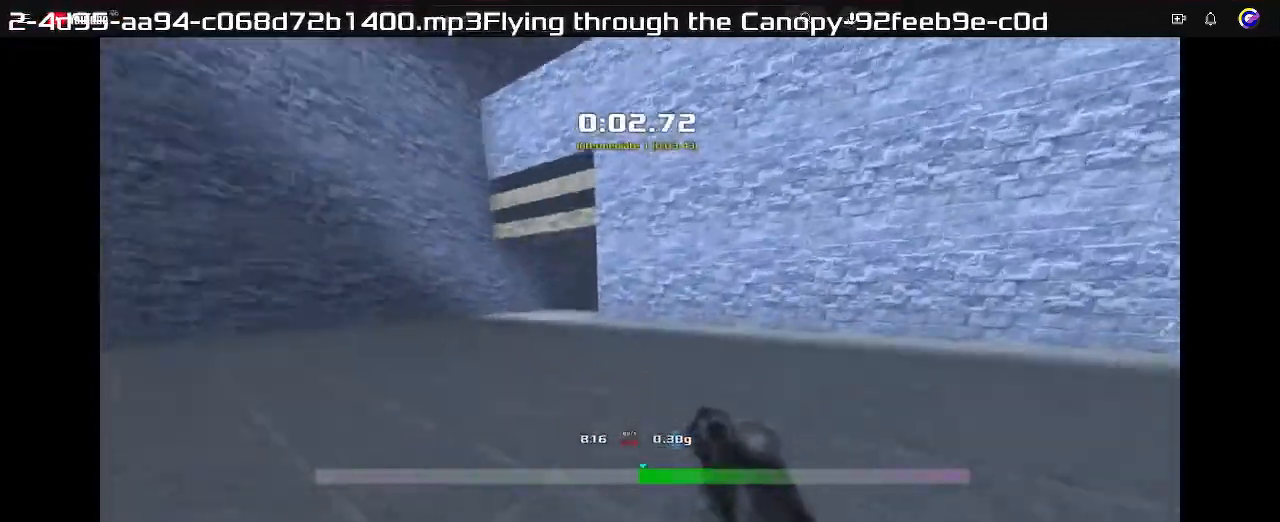
{"keys": ["up"], "events": [[467, "right", "up"]]}
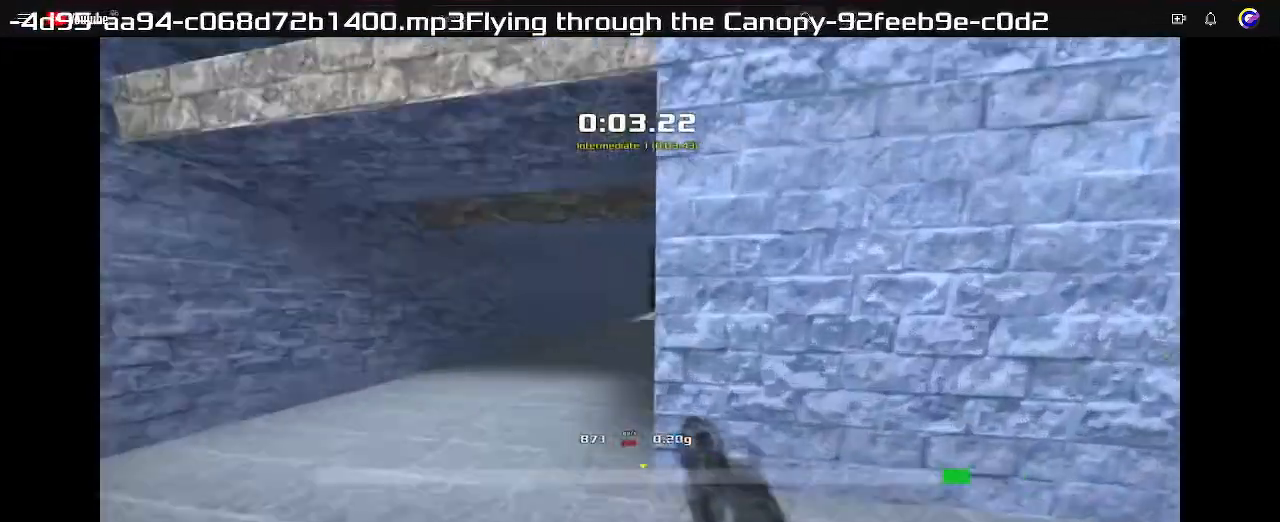
{"keys": ["up"], "events": []}
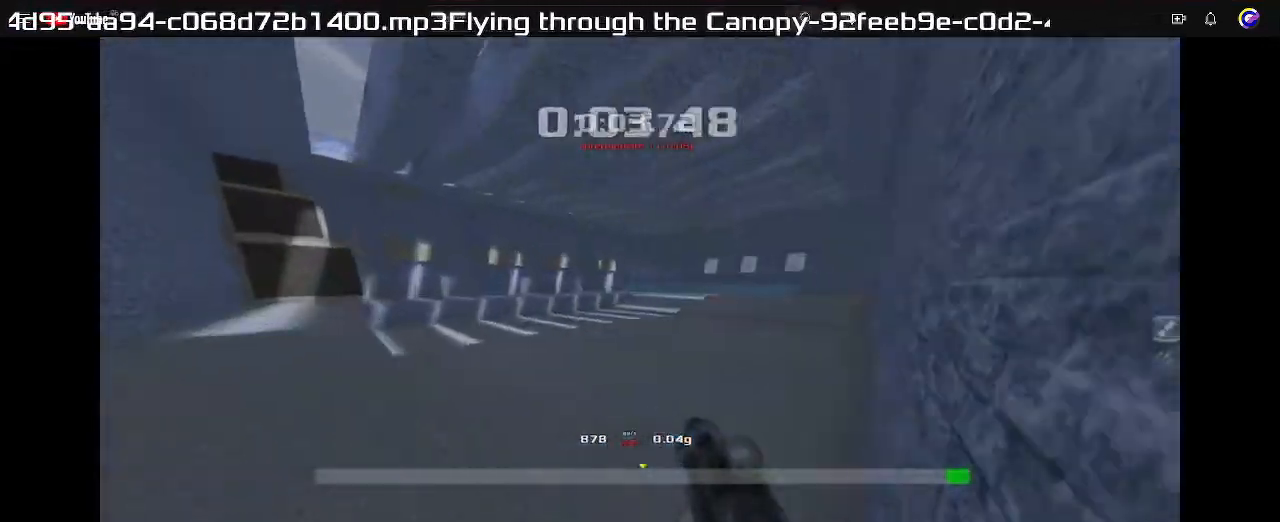
{"keys": ["right", "up"], "events": [[133, "right", "down"]]}
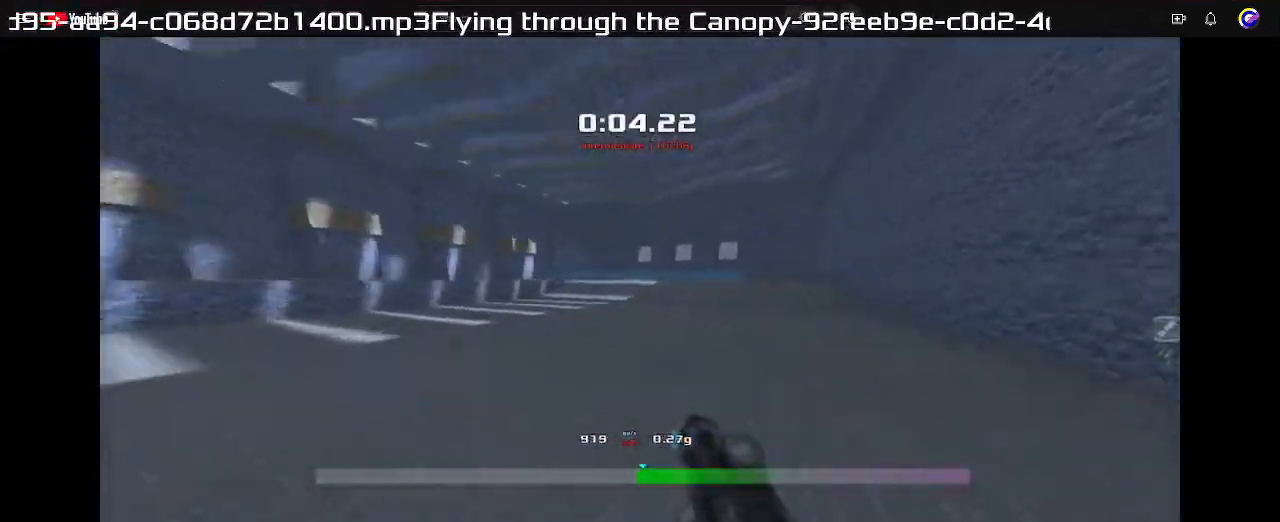
{"keys": ["right", "up"], "events": []}
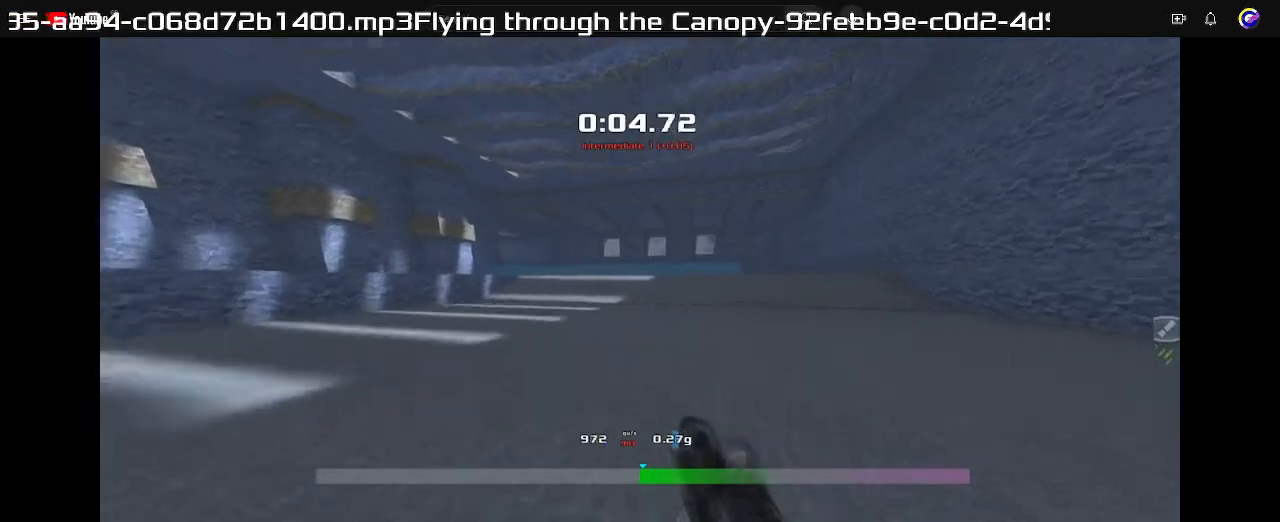
{"keys": ["right", "up"], "events": []}
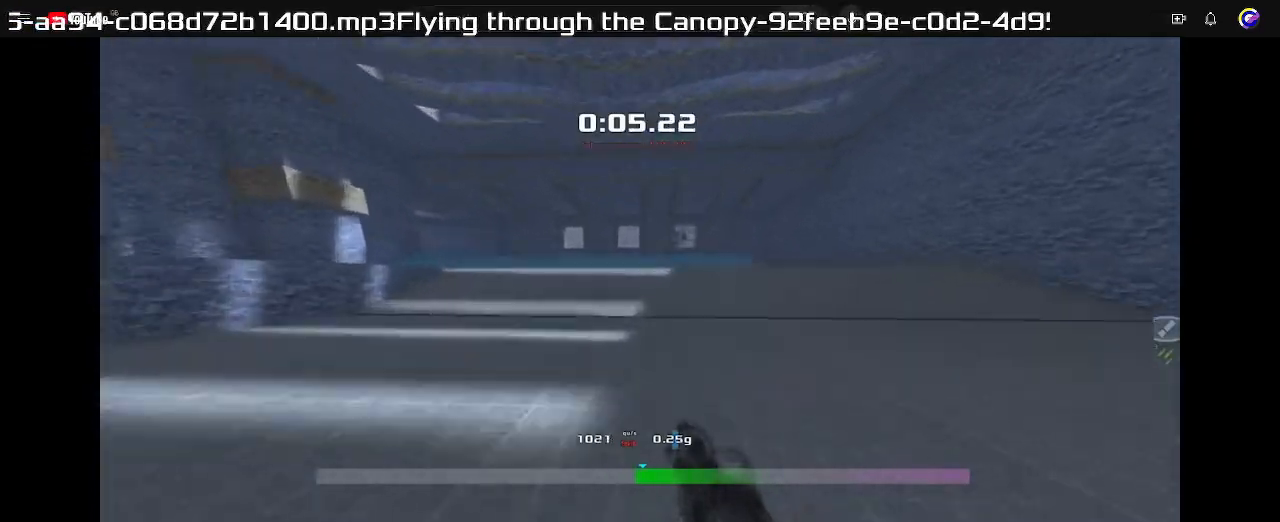
{"keys": ["left", "up"], "events": [[433, "right", "up"], [467, "left", "down"]]}
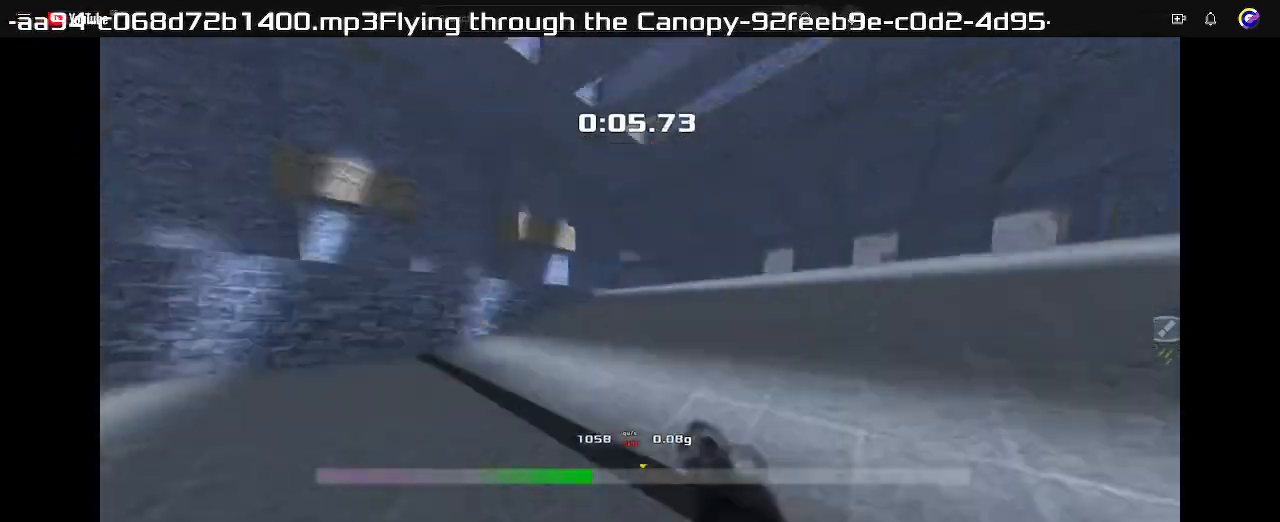
{"keys": ["left", "up"], "events": []}
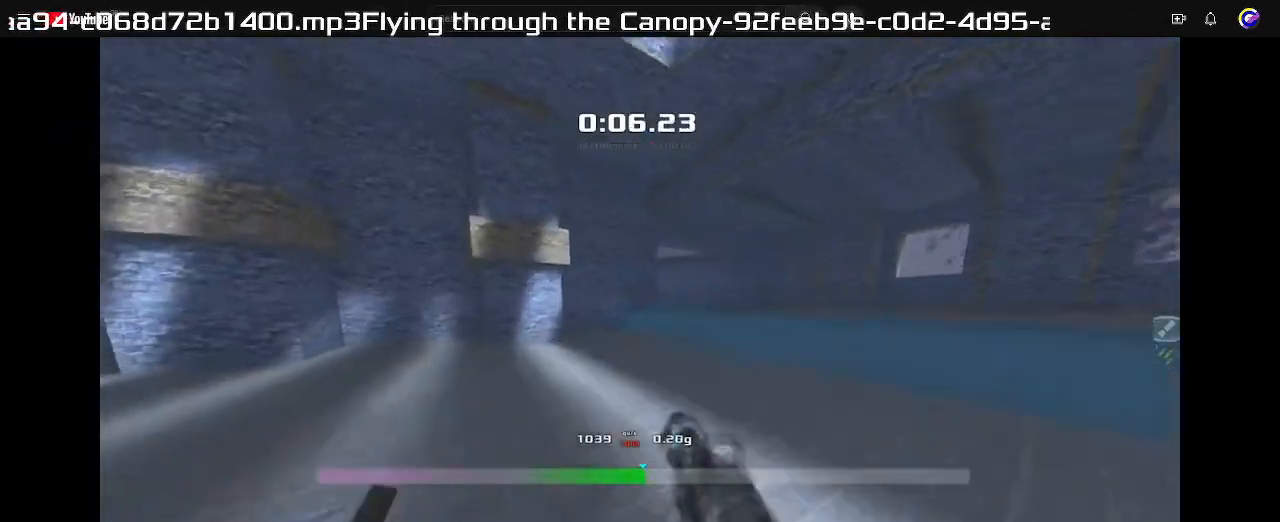
{"keys": ["left", "up"], "events": []}
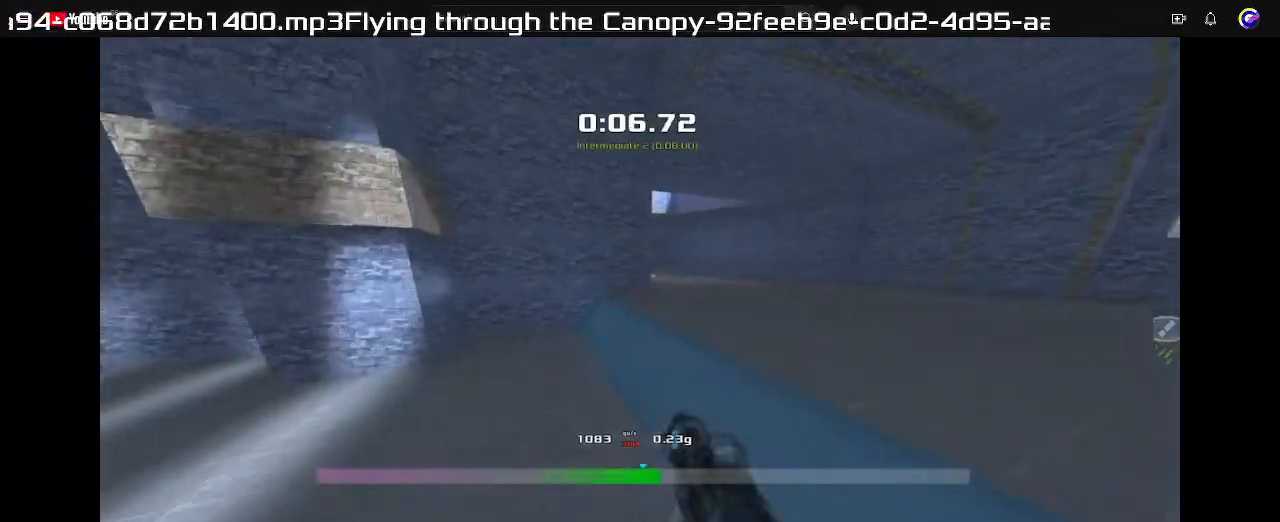
{"keys": ["left", "up"], "events": [[100, "left", "up"], [300, "left", "down"]]}
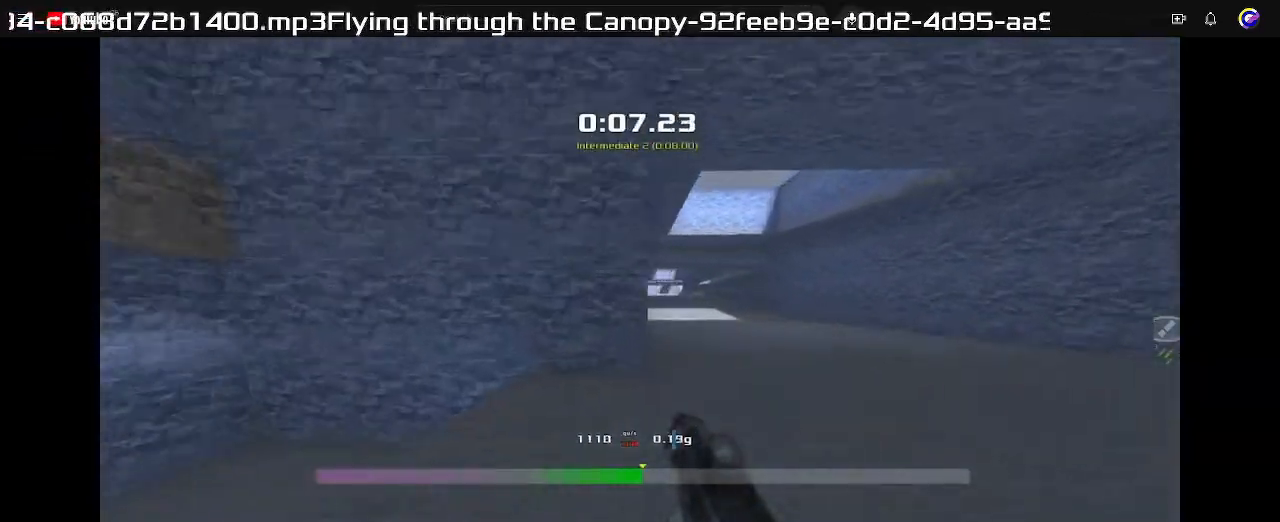
{"keys": ["left", "up"], "events": []}
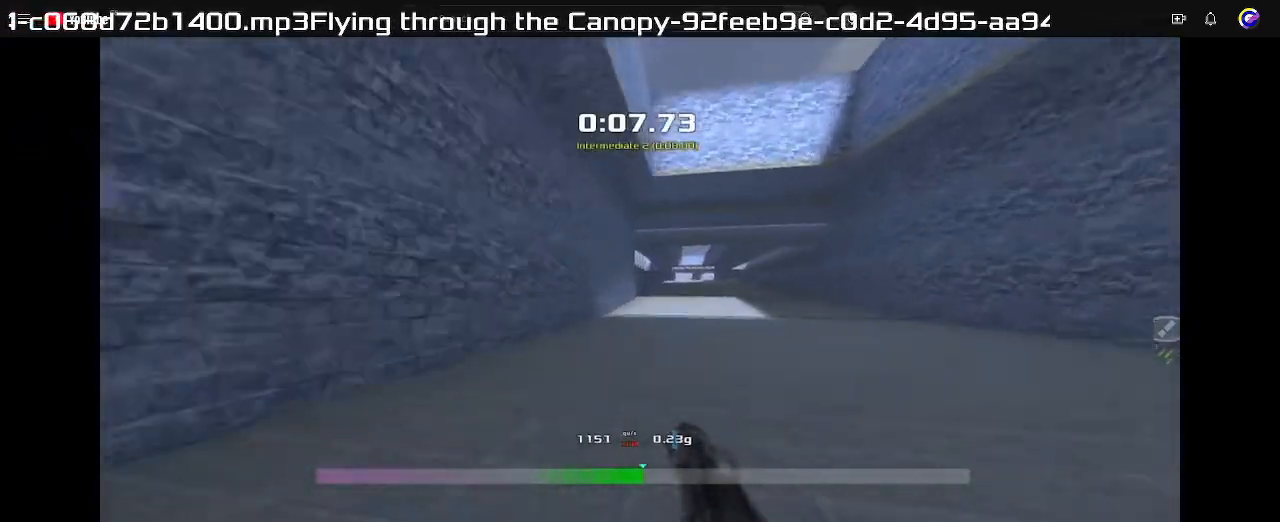
{"keys": ["left", "up"], "events": []}
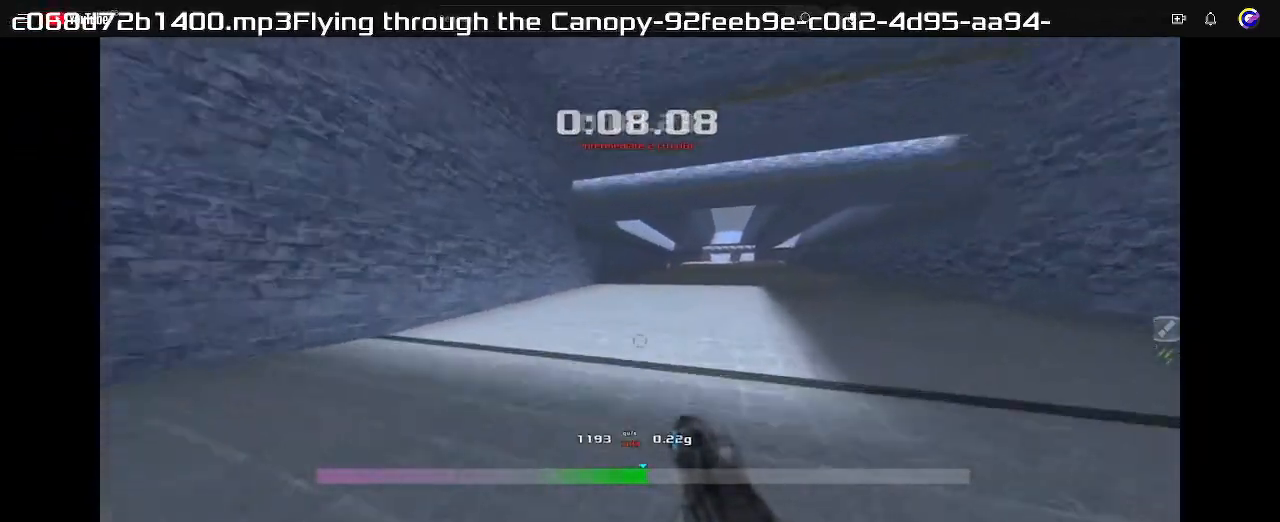
{"keys": ["left", "up"], "events": []}
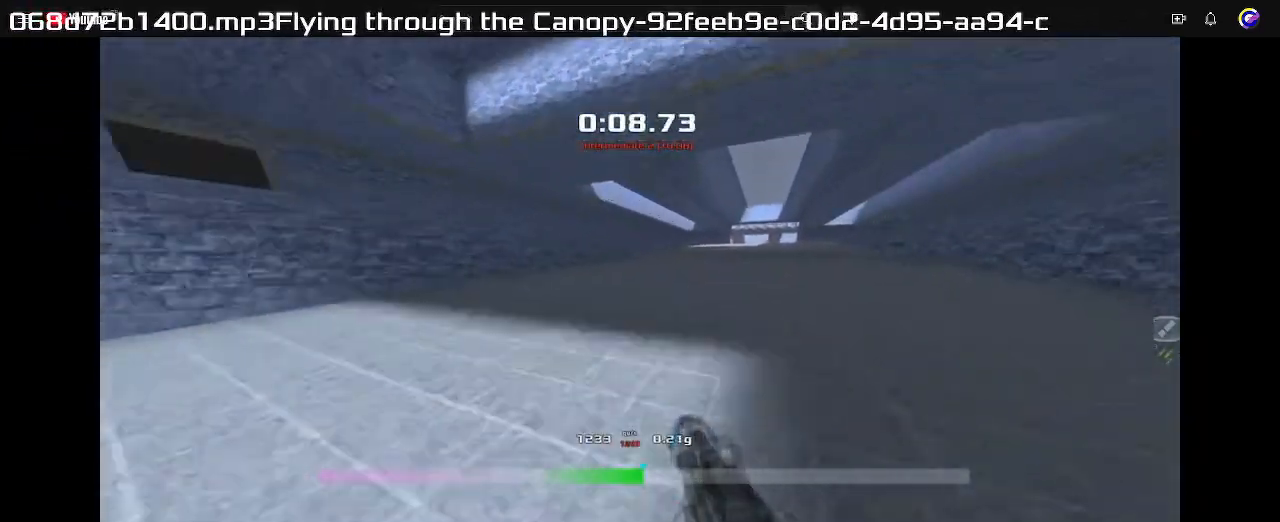
{"keys": ["left", "up"], "events": []}
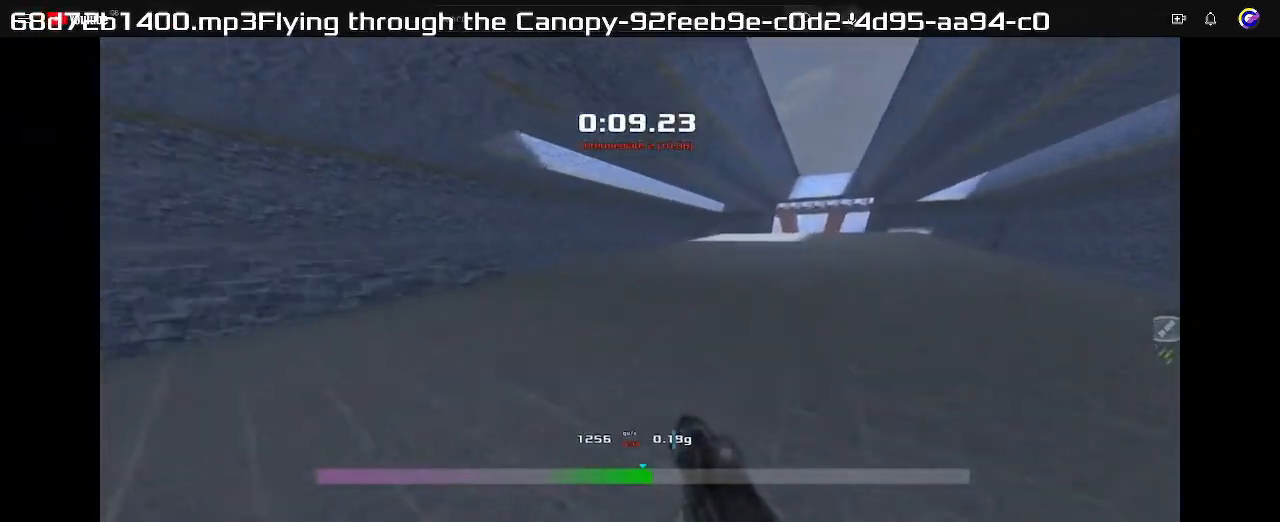
{"keys": ["up"], "events": [[500, "left", "up"]]}
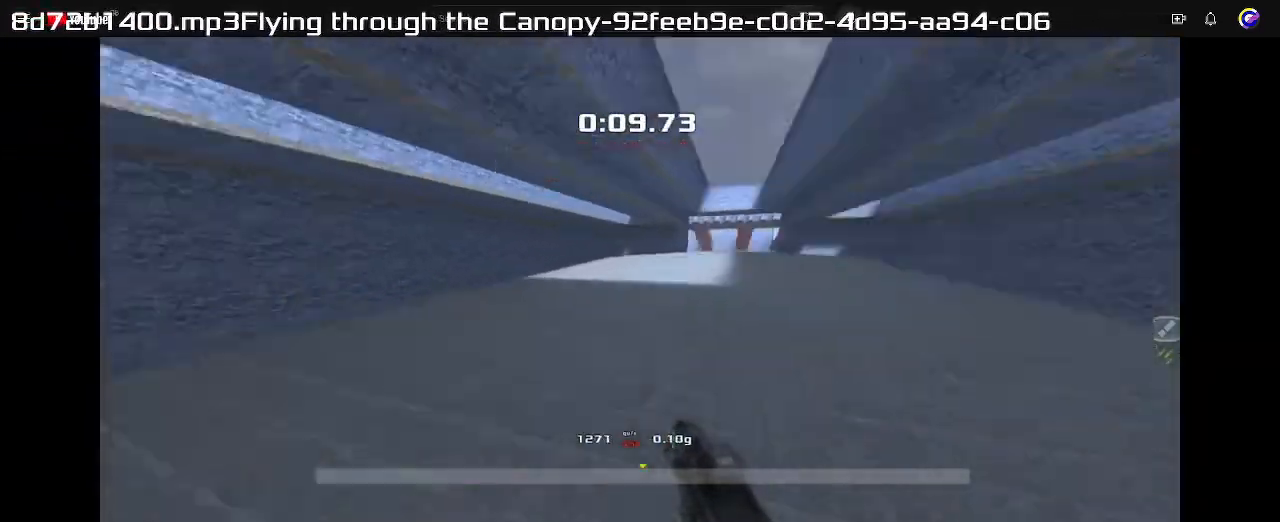
{"keys": ["right", "up"], "events": [[67, "right", "down"]]}
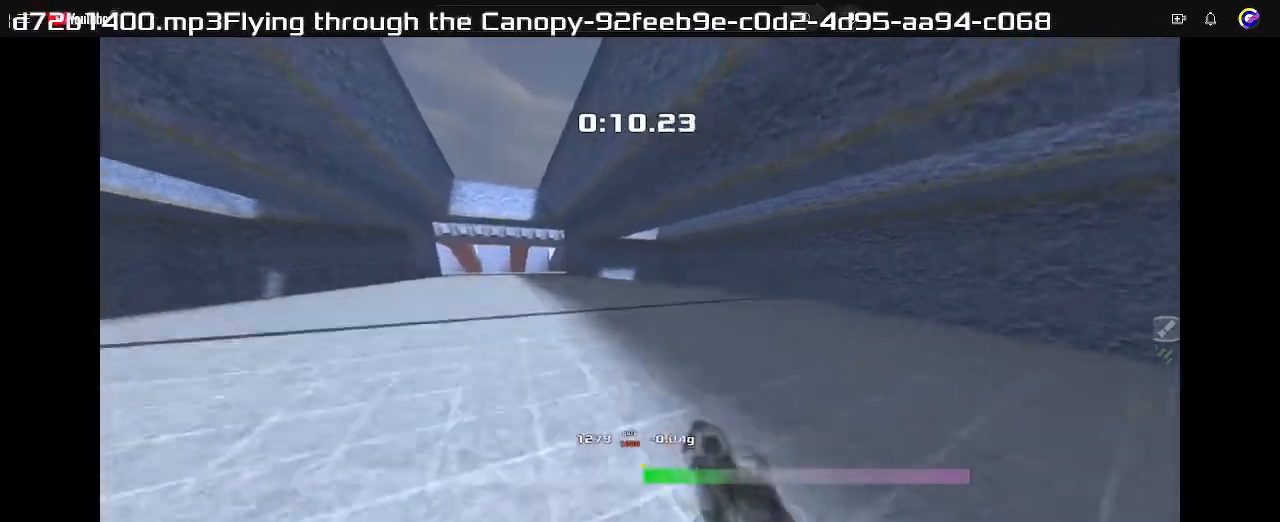
{"keys": ["left", "up"], "events": [[267, "right", "up"], [333, "left", "down"]]}
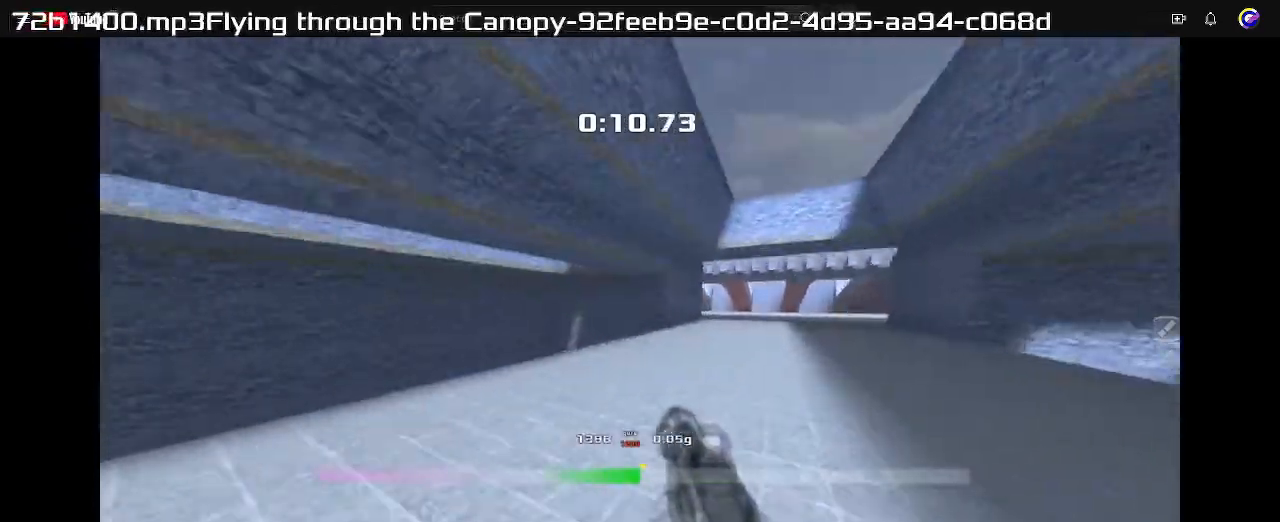
{"keys": ["left", "up"], "events": []}
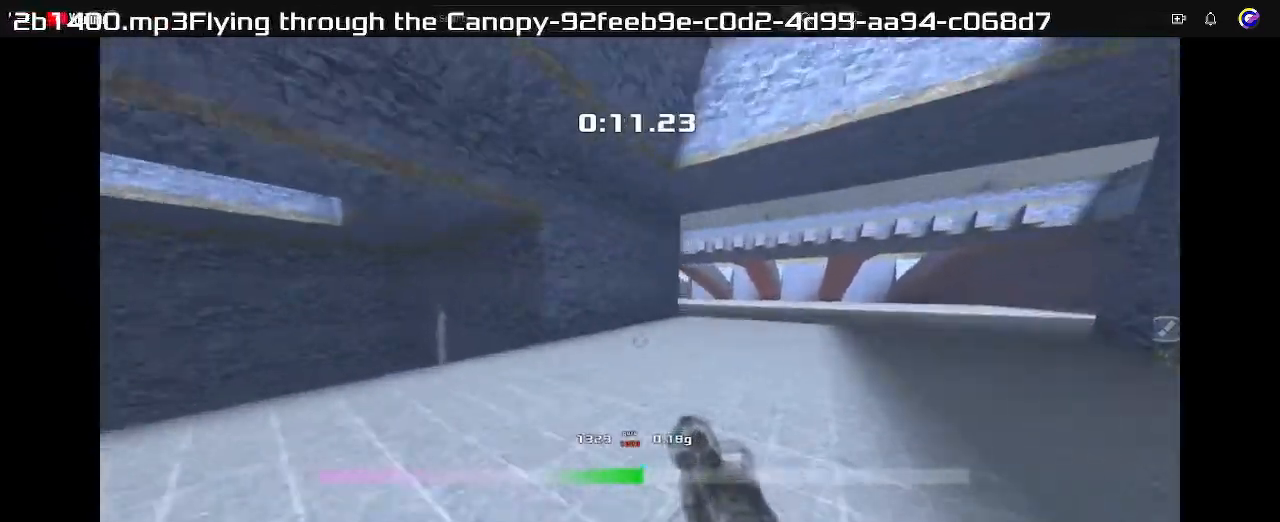
{"keys": ["left", "up"], "events": []}
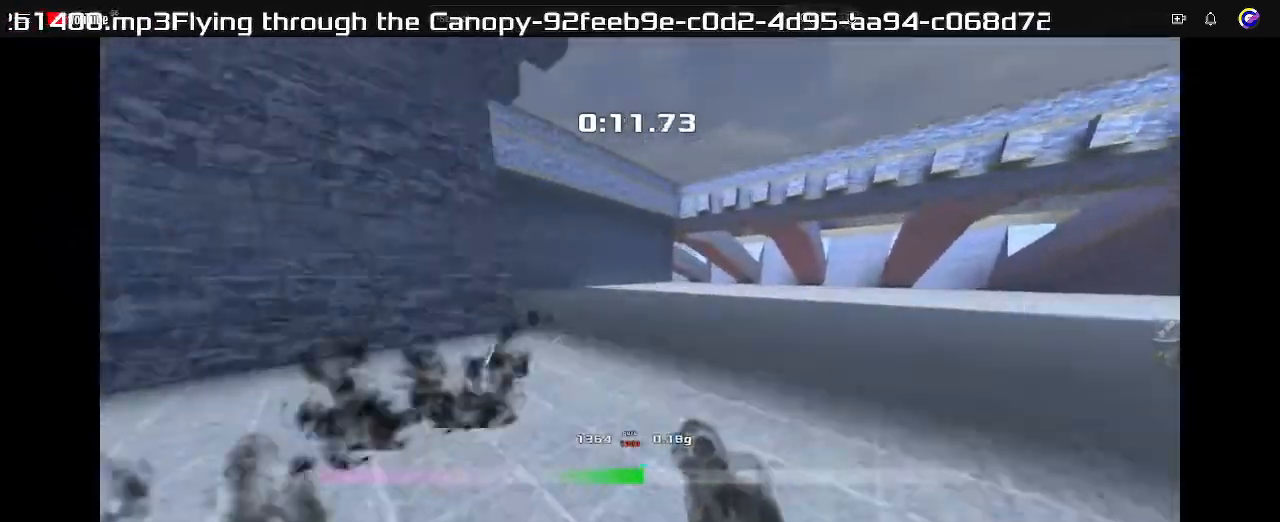
{"keys": ["up"], "events": [[400, "left", "up"]]}
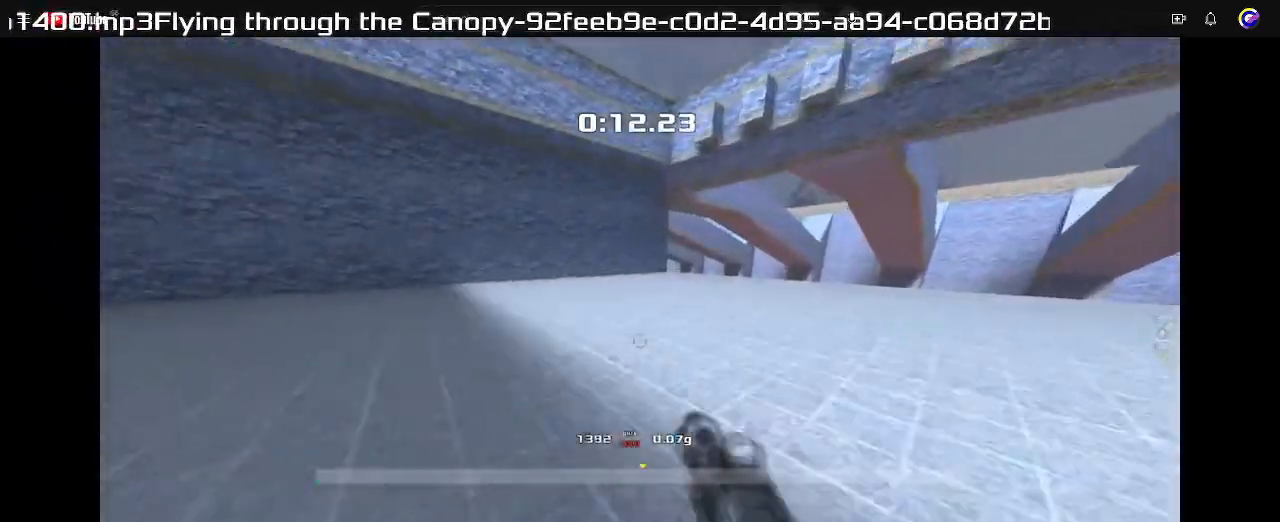
{"keys": ["up"], "events": [[233, "left", "down"], [433, "left", "up"]]}